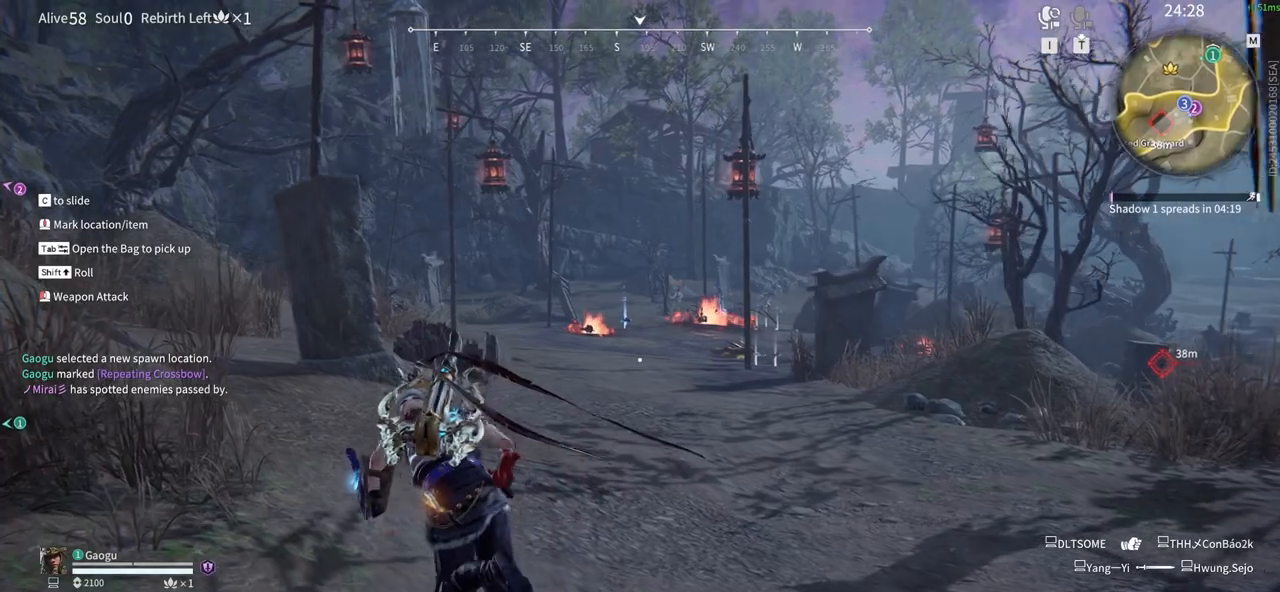
Gameplay with keyboard and mouse; each line is a JSON object with the keys and mouse buttons held at the frame after it. "events" lists presses ("down") and releases ("up") of "1", "2", "3", "4", "5", "a", "alt", "b", "c", "ctrl", "d", "e", "f", "g", "q", "r", "s", "shift", "space", "t", "tab", "tilde", "v", "w", "x", "z", "mouse_left", "mouse_wheel", "mouse_right", "mouse_mb4" and "mouse_mb5" between this image and that frame as [ms after this image, input, new state], when the widget could be followed in between. "mouse_left", "mouse_wheel", "mouse_right", "mouse_mb4", "mouse_mb5" = the "left", "wheel", "right", "mb4", "mb5" buttons of the "mouse" list. No other keys are recorded. "wheel" means that the mouse wheel is clicked or scrolled. Mouse movement is not recorded.
{"keys": ["a"], "mouse": [], "events": [[300, "w", "up"]]}
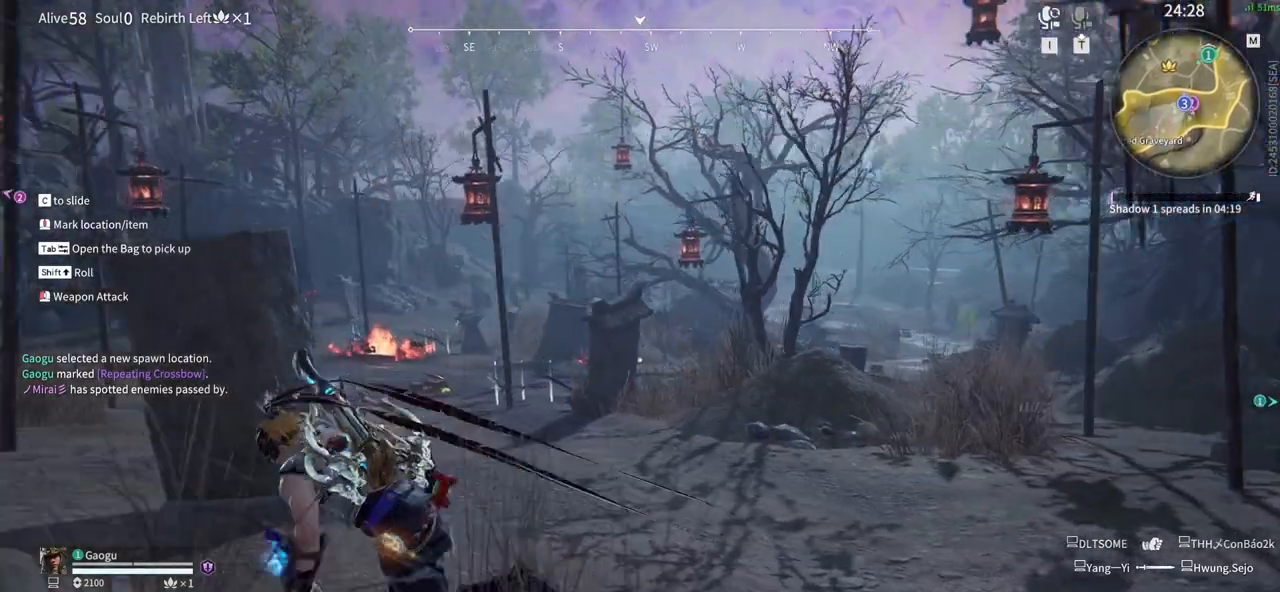
{"keys": ["a", "s"], "mouse": [], "events": [[166, "s", "down"]]}
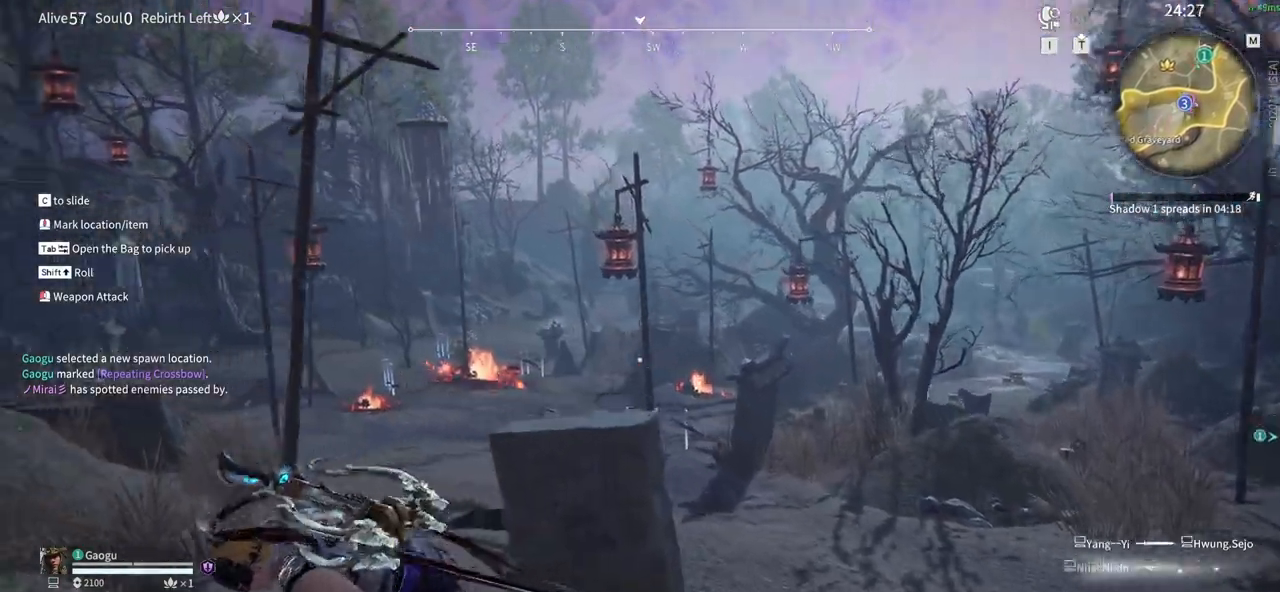
{"keys": ["a"], "mouse": [], "events": [[233, "s", "up"]]}
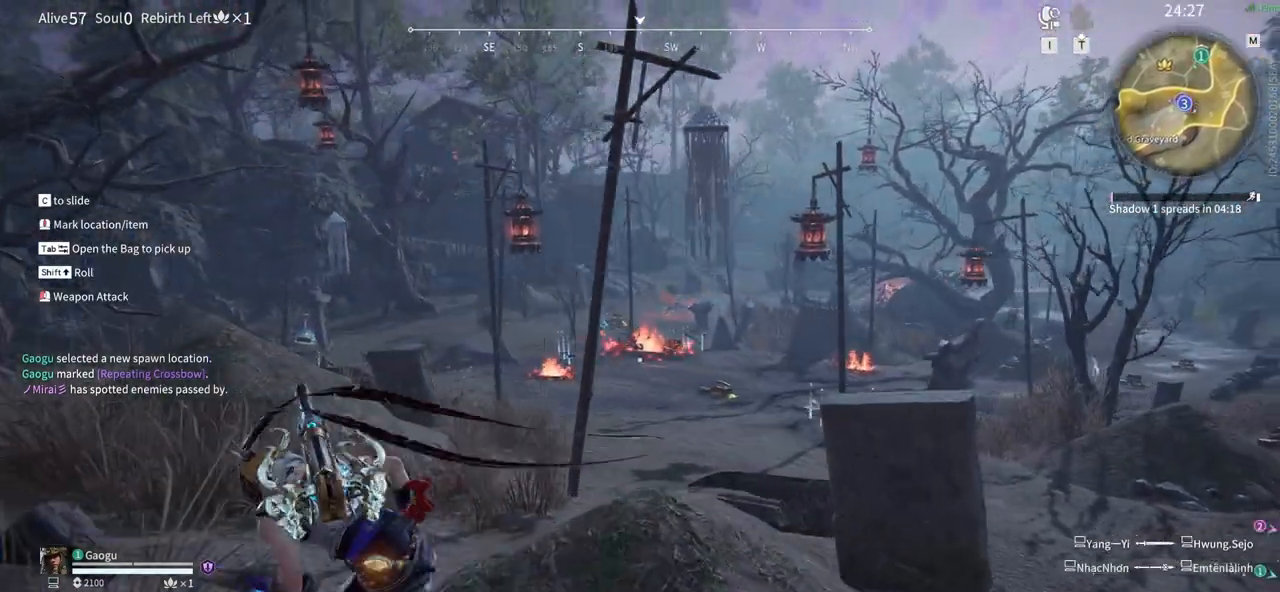
{"keys": ["a"], "mouse": [], "events": []}
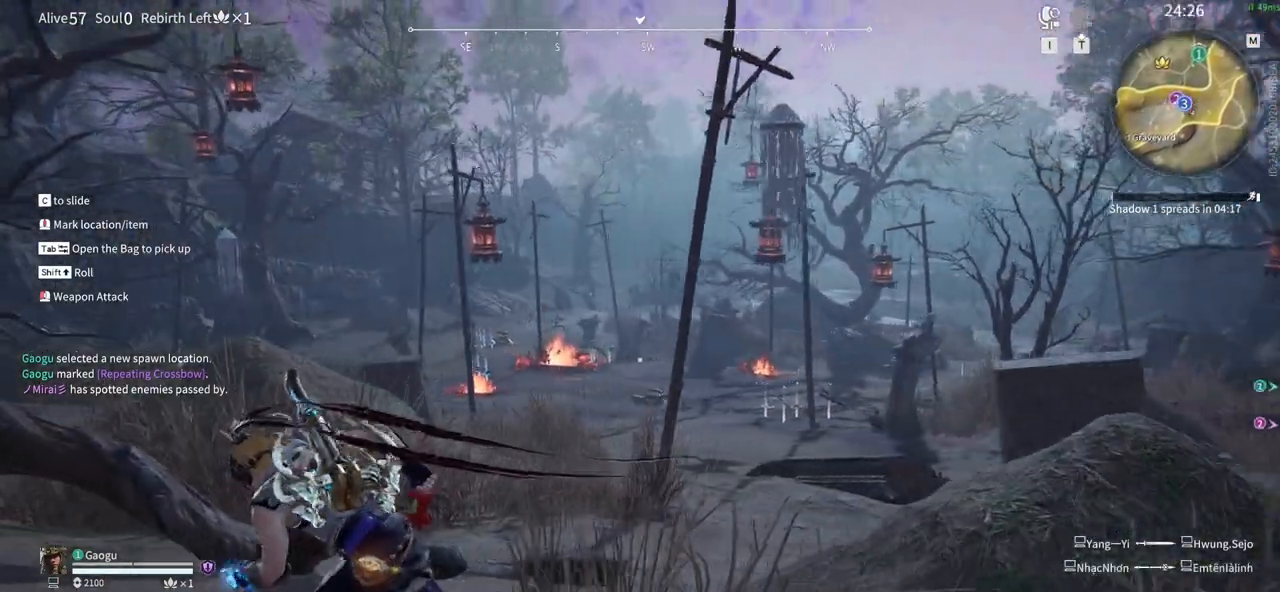
{"keys": [], "mouse": [], "events": [[500, "a", "up"]]}
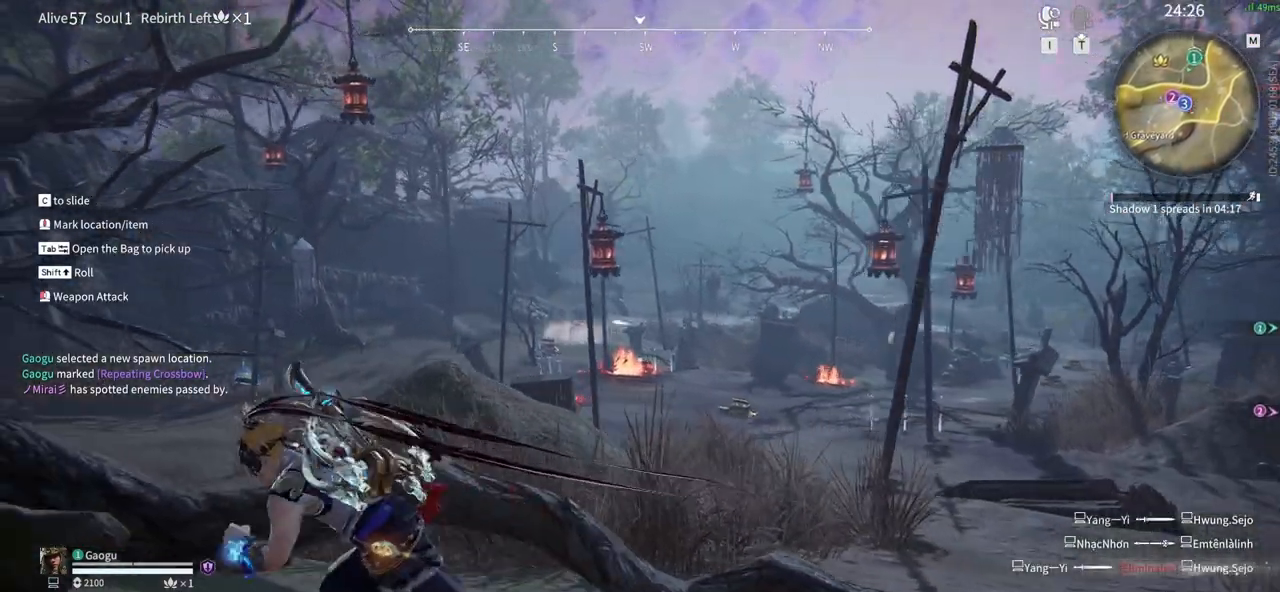
{"keys": [], "mouse": [], "events": []}
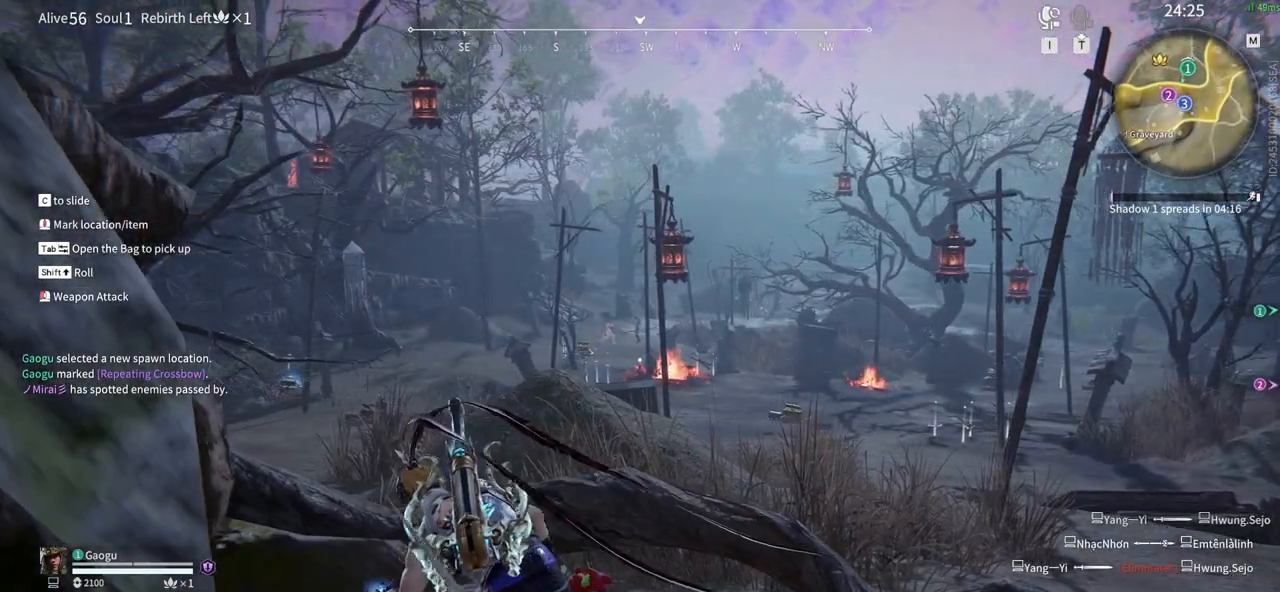
{"keys": [], "mouse": [], "events": []}
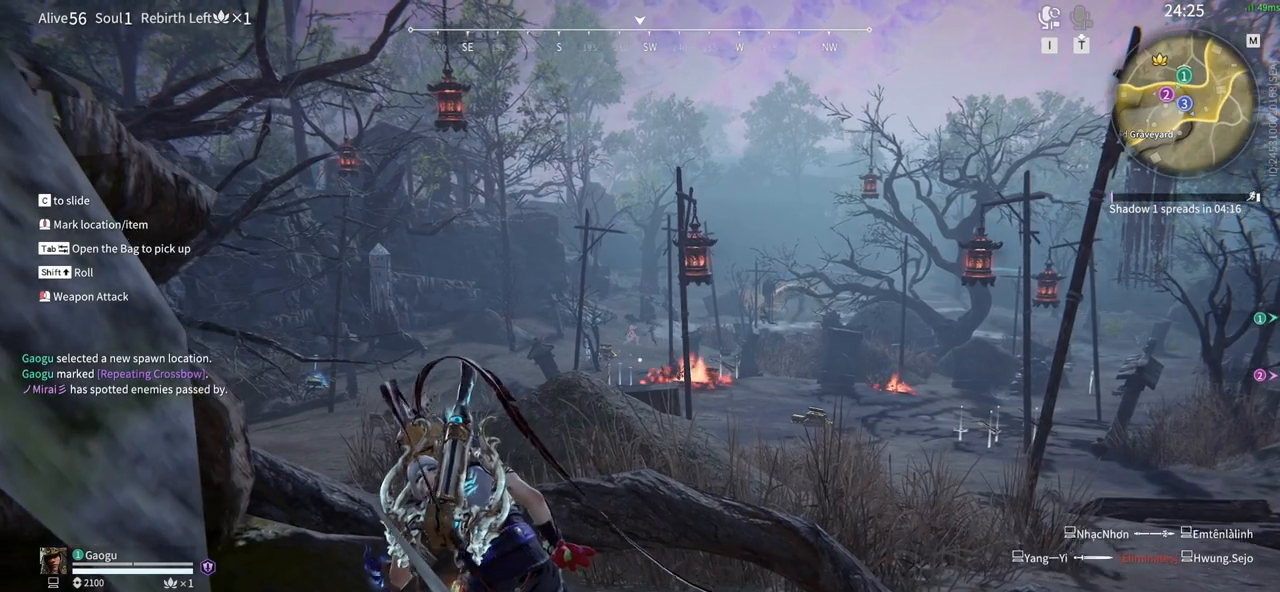
{"keys": [], "mouse": [], "events": []}
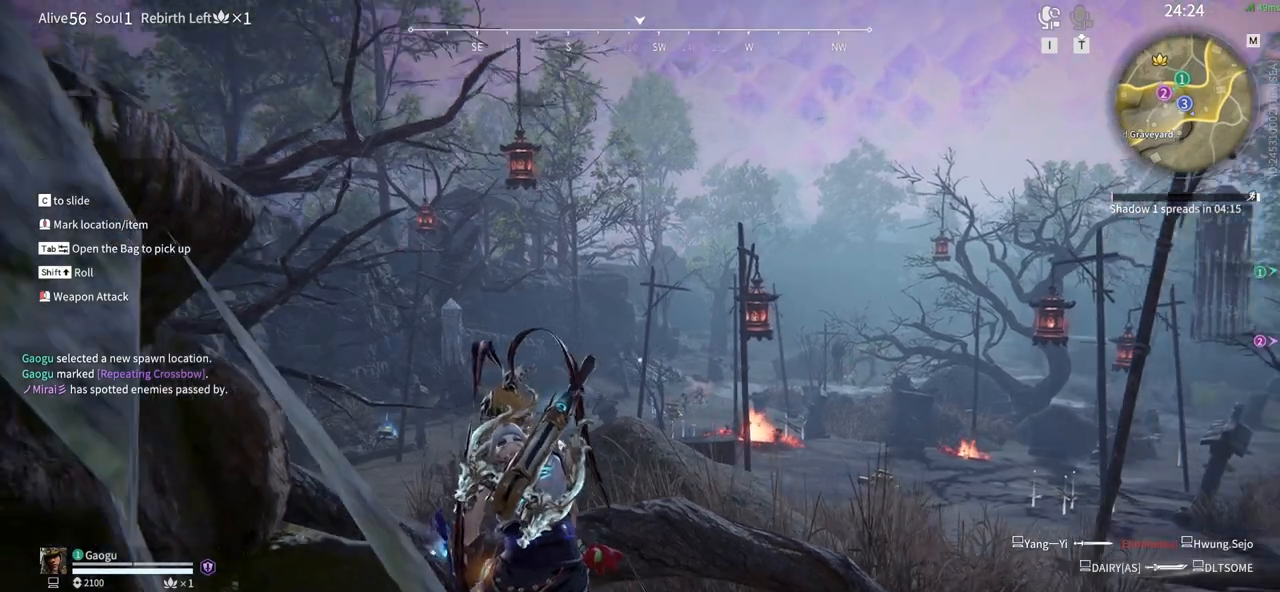
{"keys": ["d"], "mouse": [], "events": [[100, "d", "down"]]}
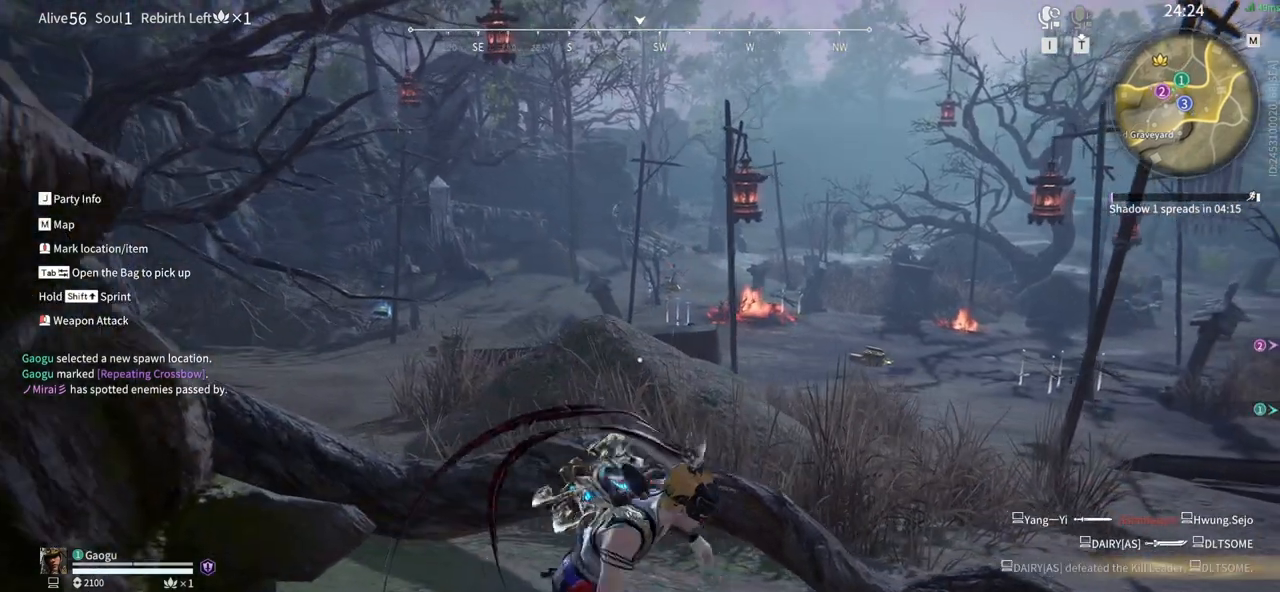
{"keys": [], "mouse": [], "events": [[383, "d", "up"]]}
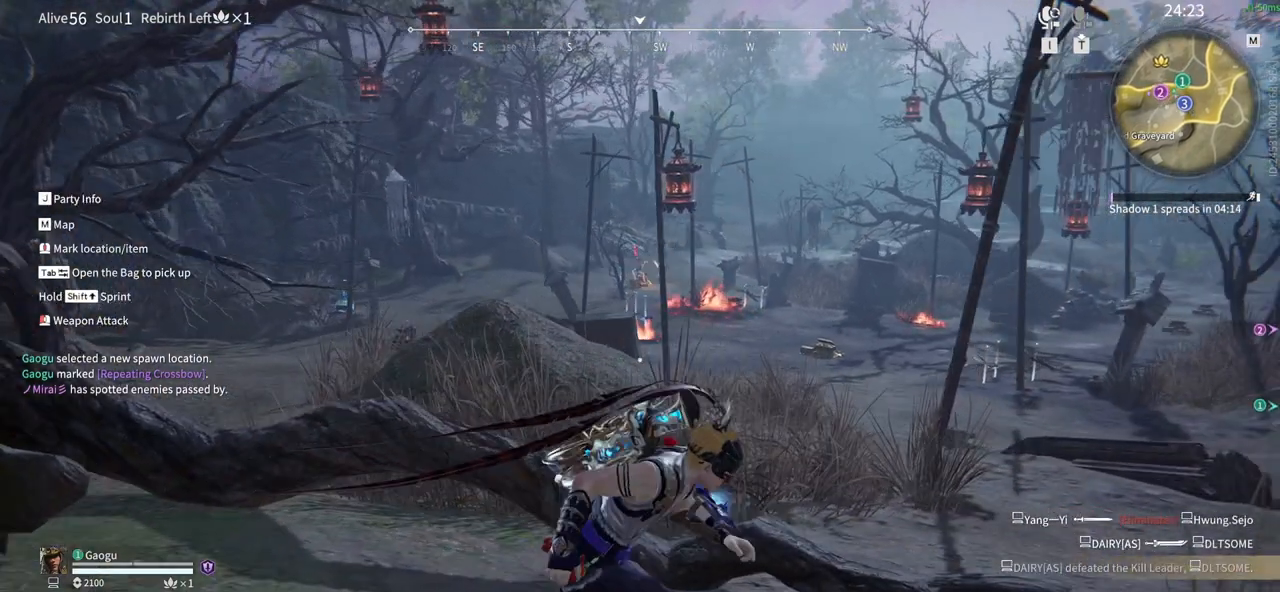
{"keys": [], "mouse": [], "events": []}
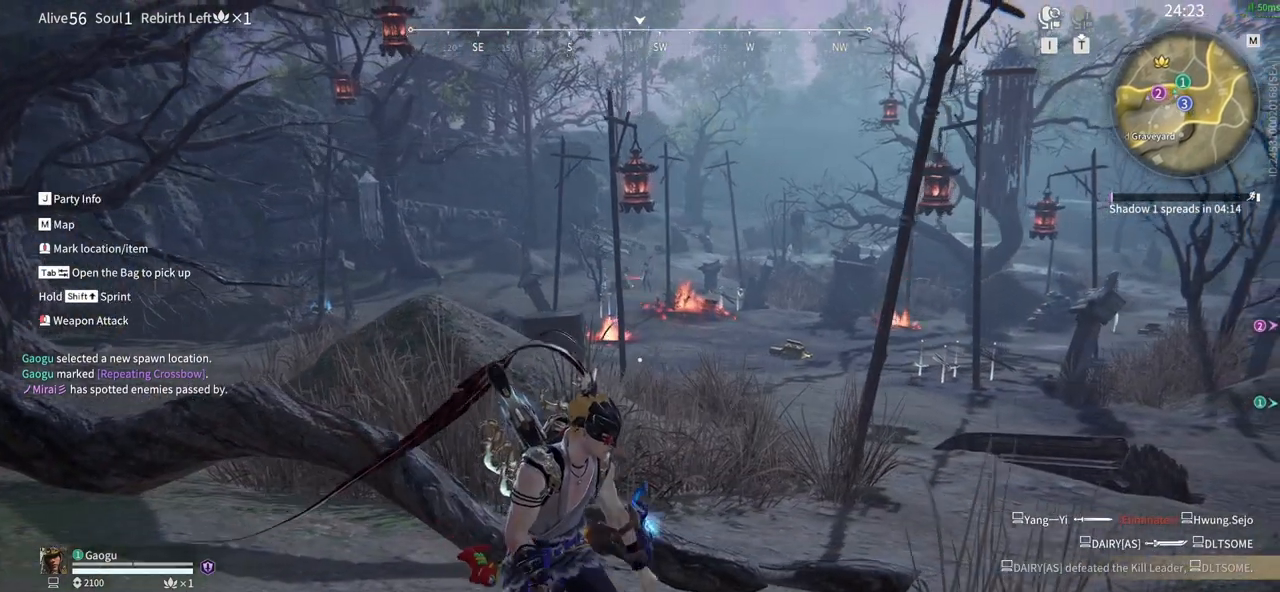
{"keys": [], "mouse": ["left"], "events": [[283, "mouse_left", "down"]]}
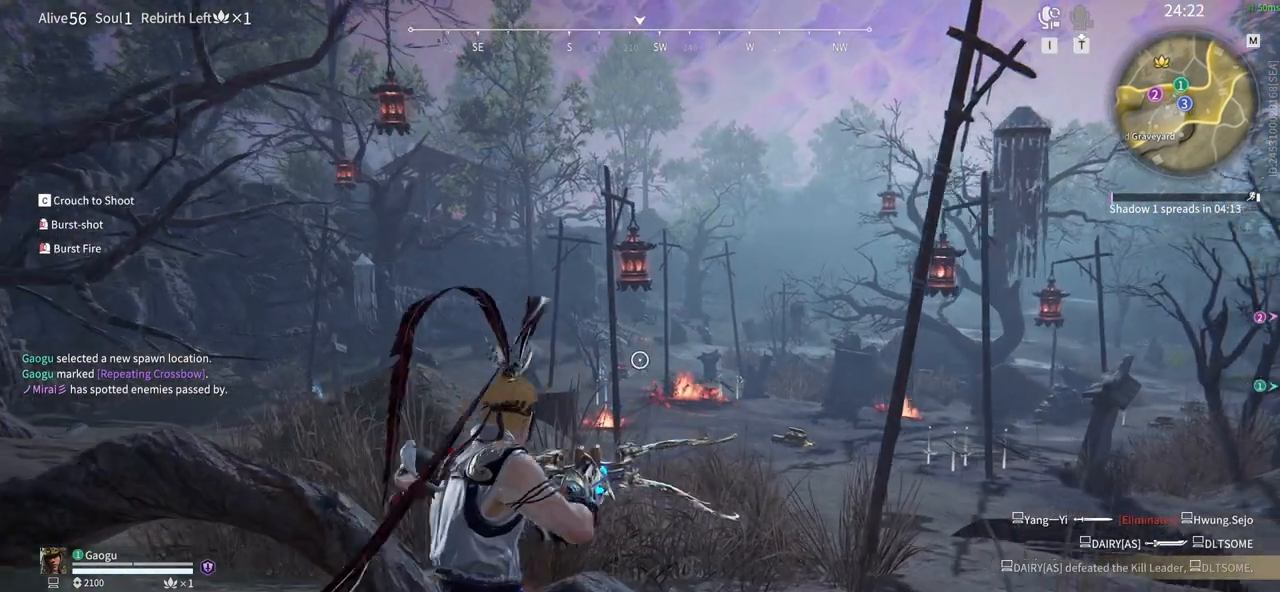
{"keys": [], "mouse": ["left"], "events": []}
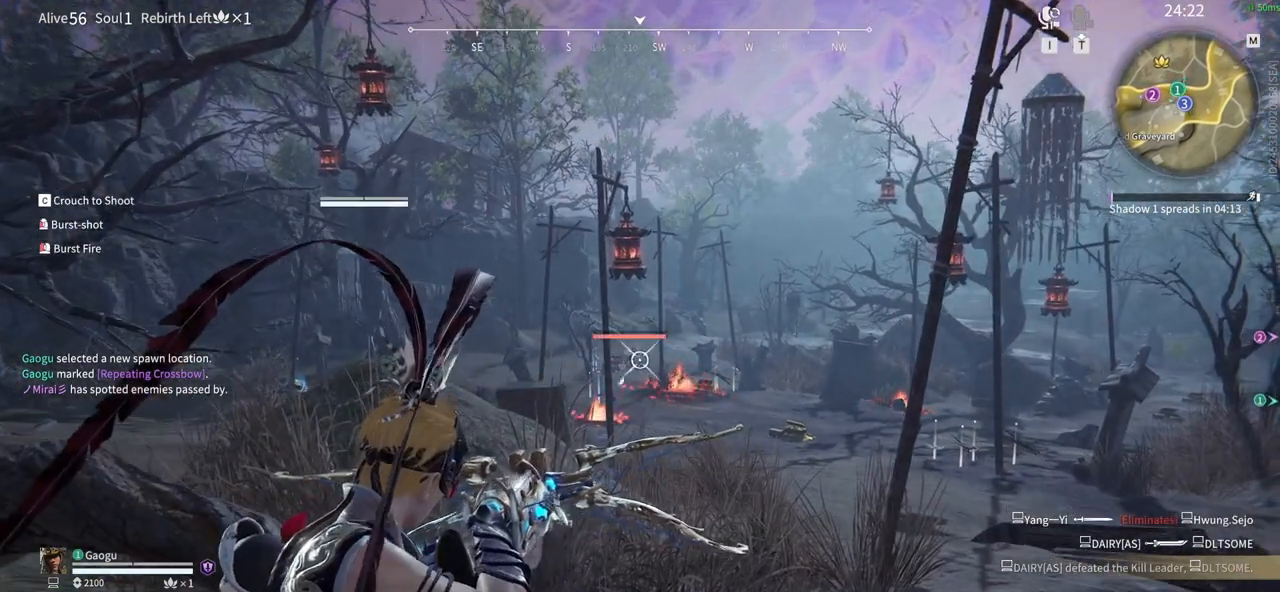
{"keys": [], "mouse": ["left"], "events": []}
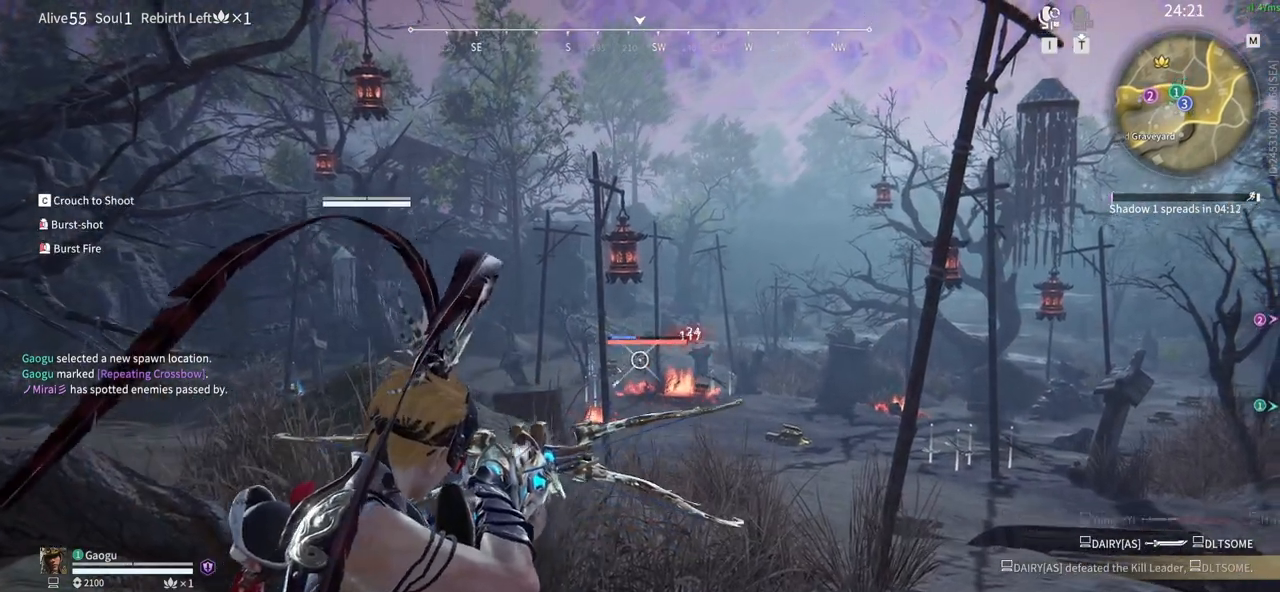
{"keys": [], "mouse": [], "events": [[433, "mouse_left", "up"]]}
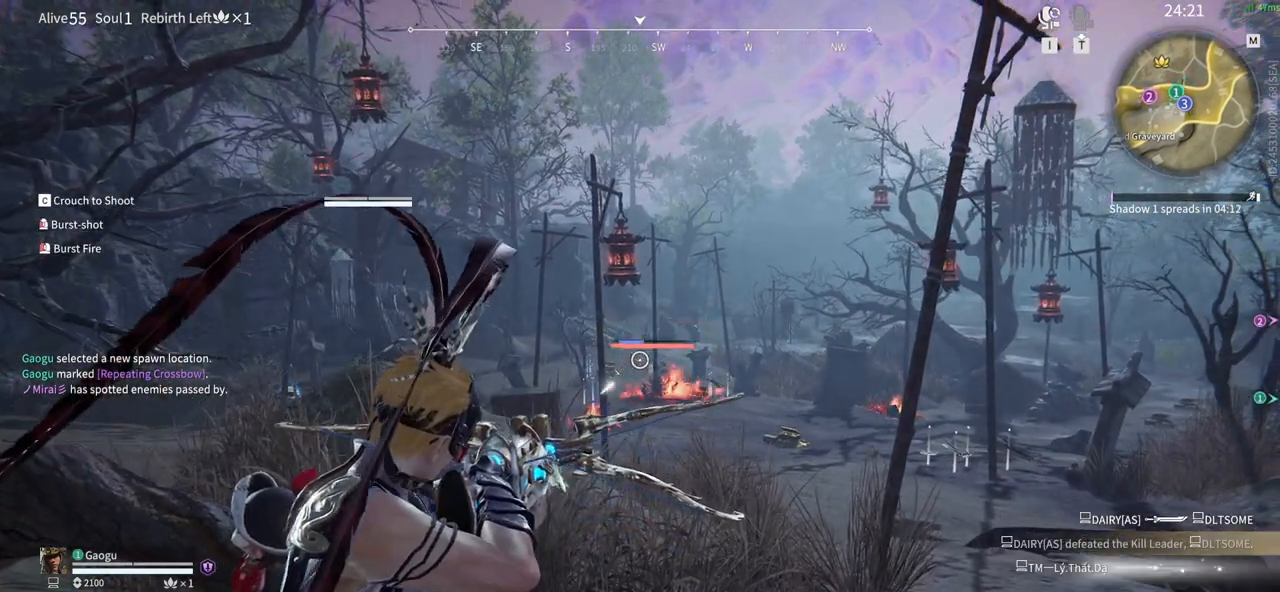
{"keys": [], "mouse": ["left"], "events": [[350, "mouse_left", "down"]]}
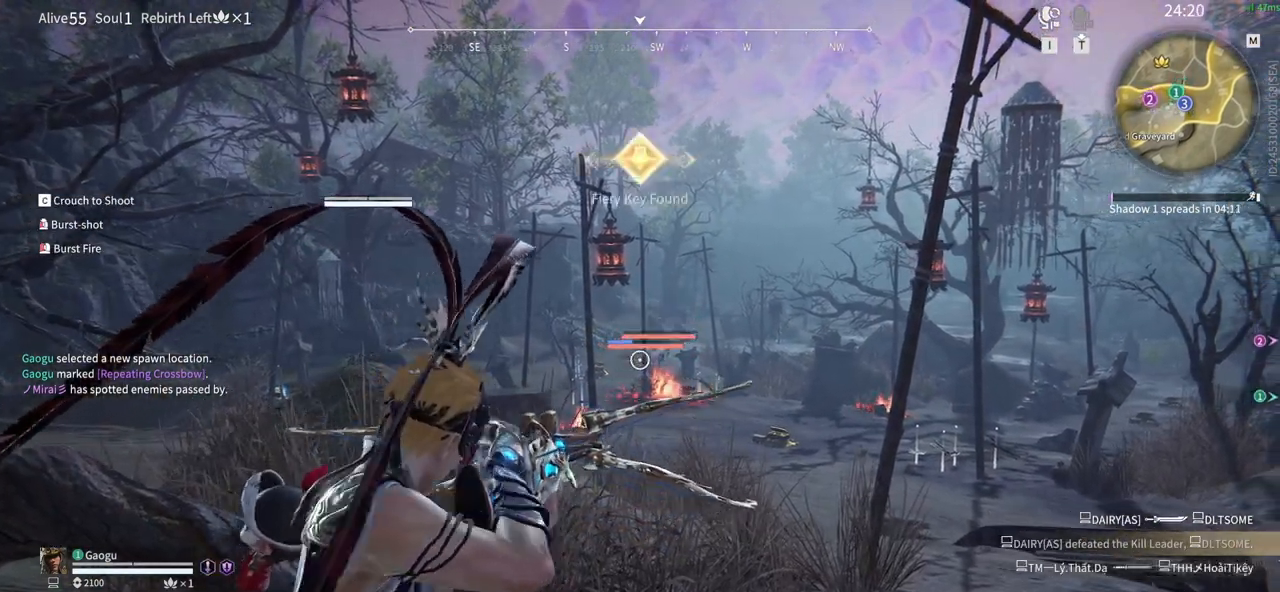
{"keys": [], "mouse": [], "events": [[450, "mouse_left", "up"]]}
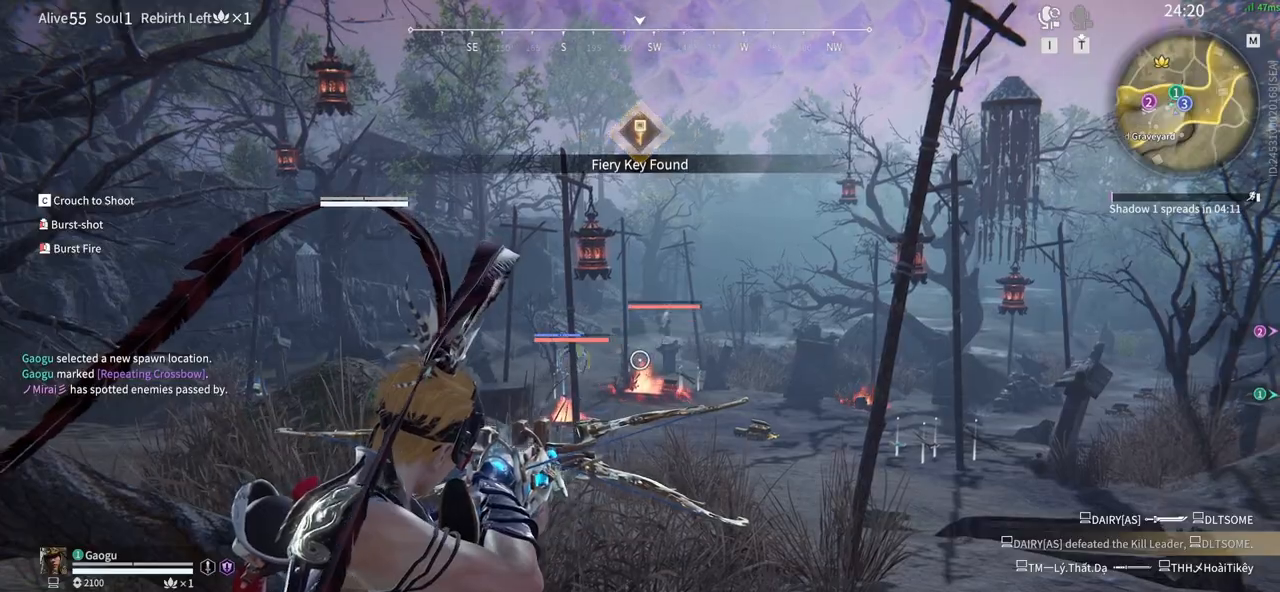
{"keys": [], "mouse": [], "events": []}
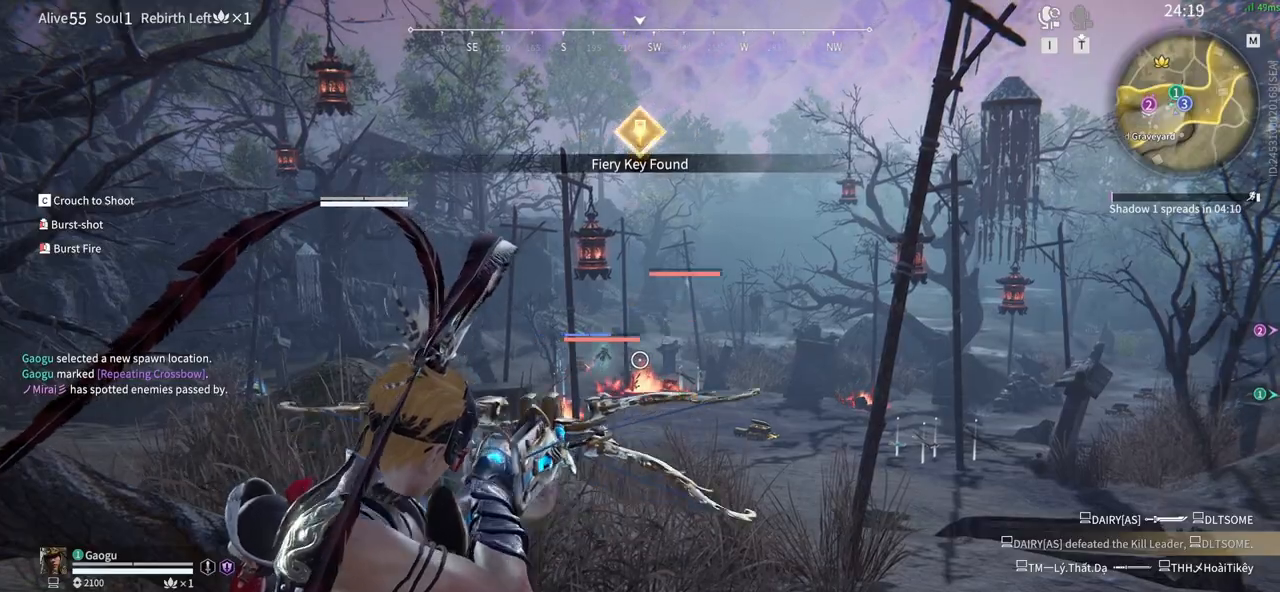
{"keys": ["d", "shift"], "mouse": [], "events": [[400, "d", "down"], [483, "shift", "down"]]}
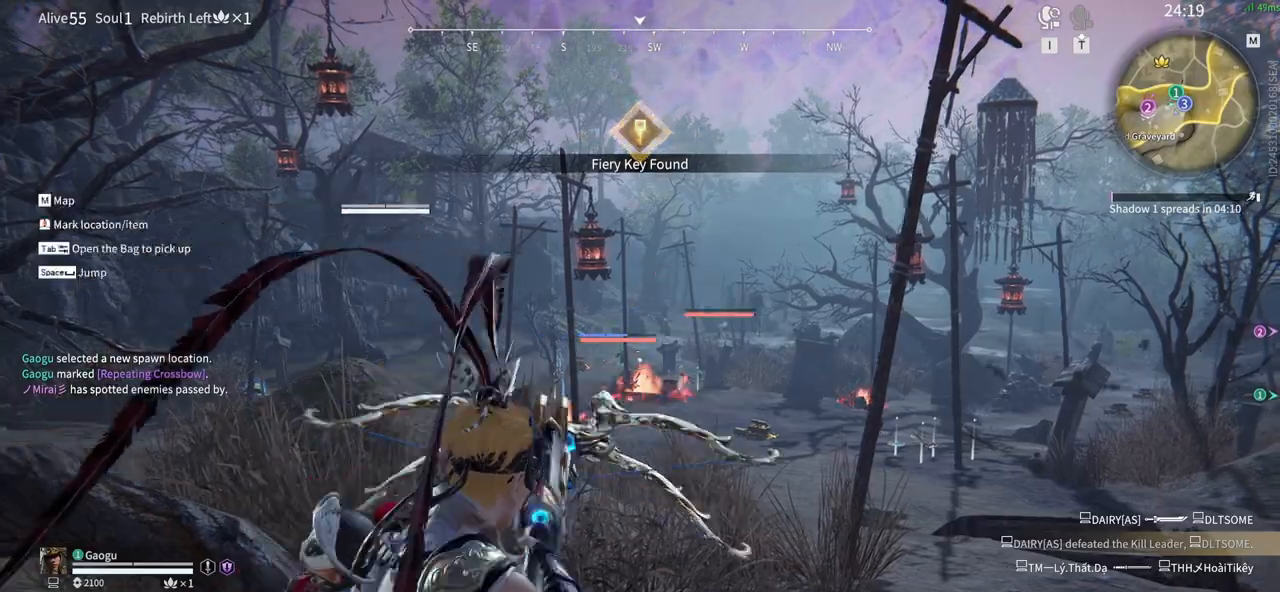
{"keys": ["d", "w"], "mouse": [], "events": [[33, "w", "down"], [416, "shift", "up"]]}
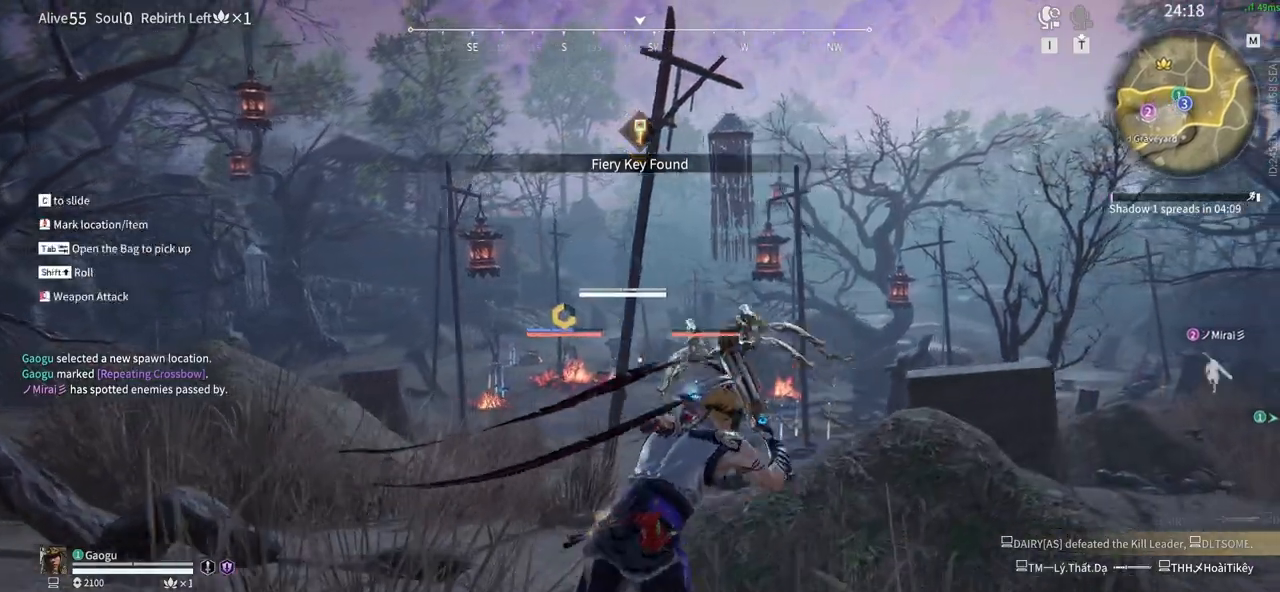
{"keys": ["d"], "mouse": [], "events": [[183, "w", "up"]]}
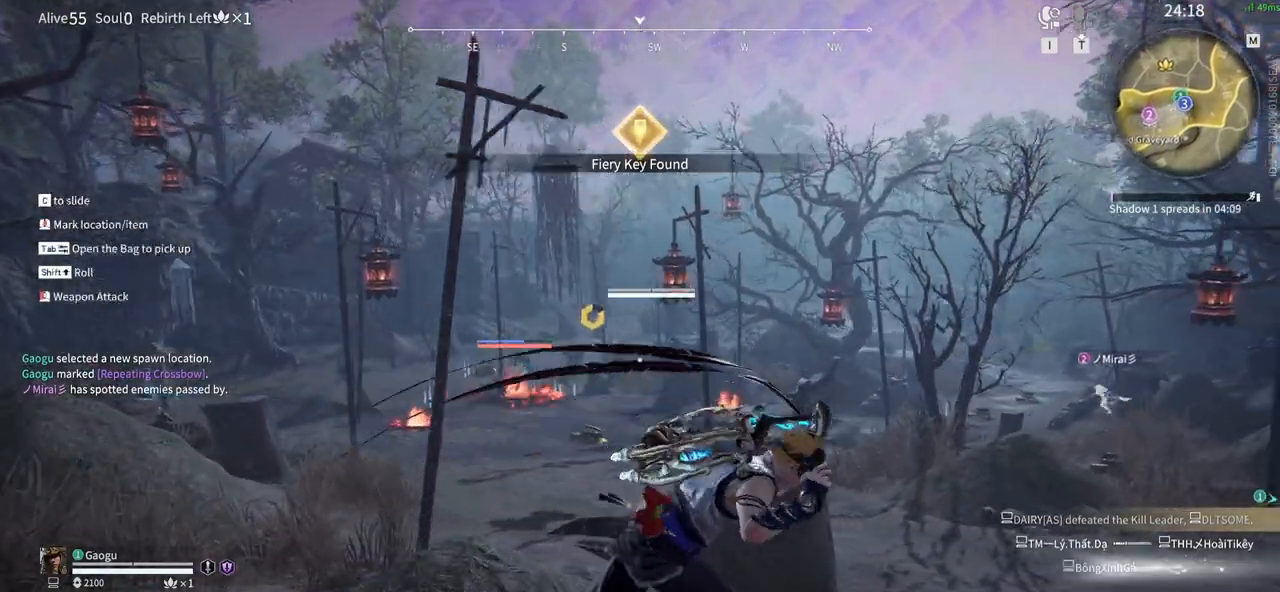
{"keys": ["w"], "mouse": [], "events": [[16, "w", "down"], [483, "d", "up"]]}
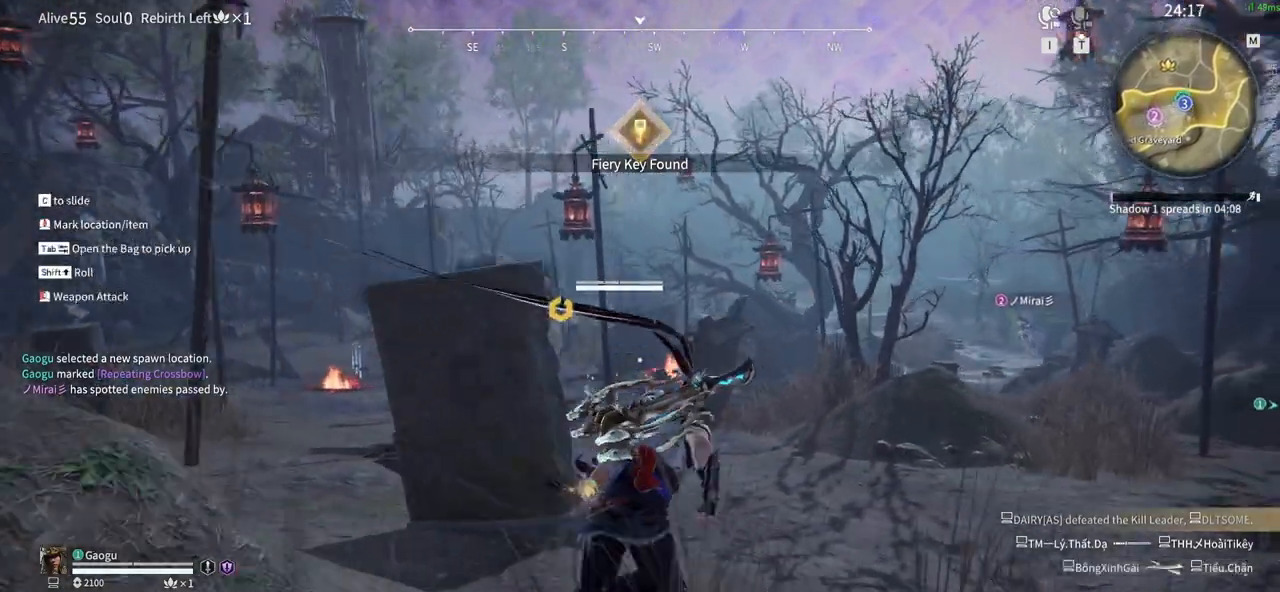
{"keys": ["d", "w"], "mouse": [], "events": [[450, "d", "down"]]}
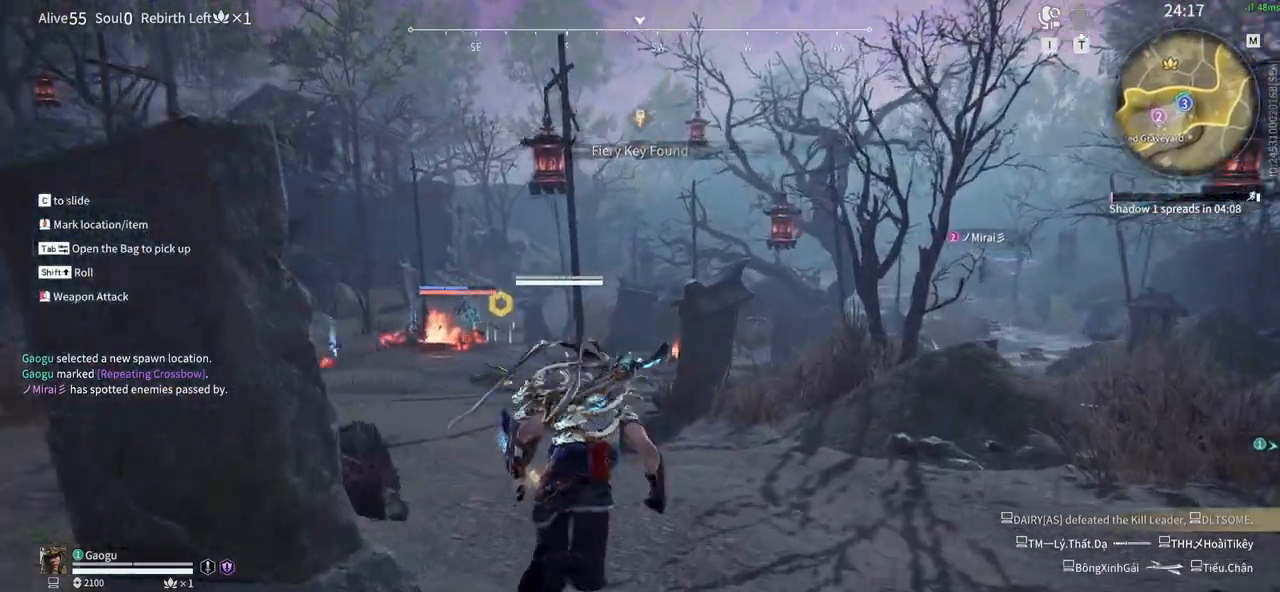
{"keys": ["d", "w"], "mouse": [], "events": []}
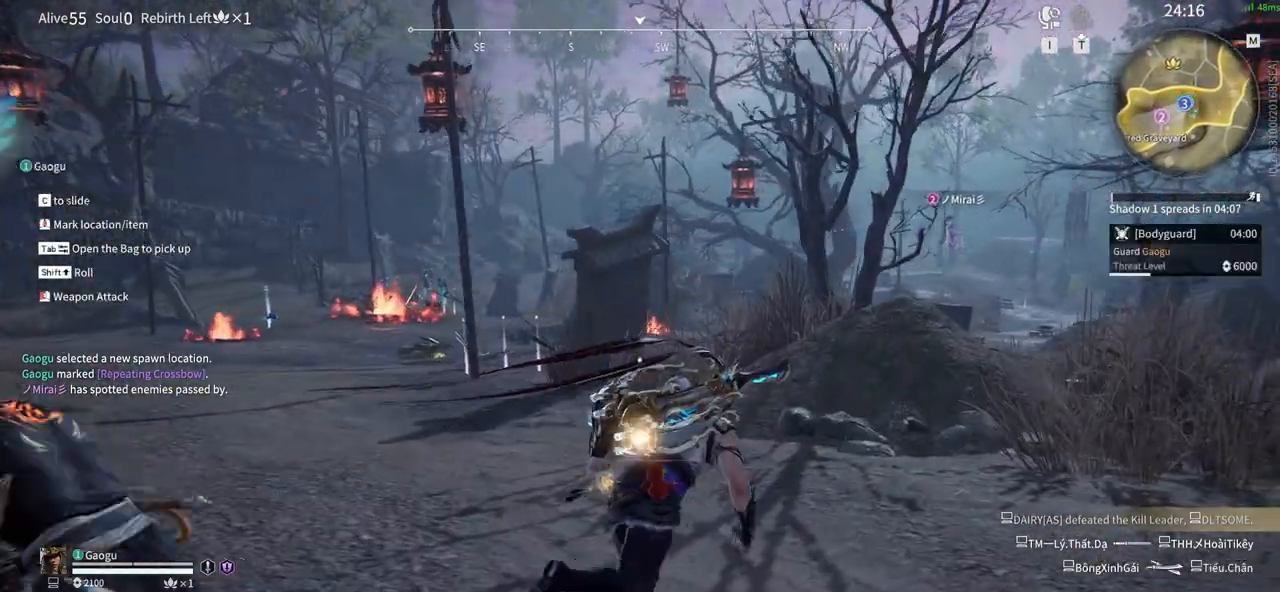
{"keys": ["d", "w"], "mouse": [], "events": []}
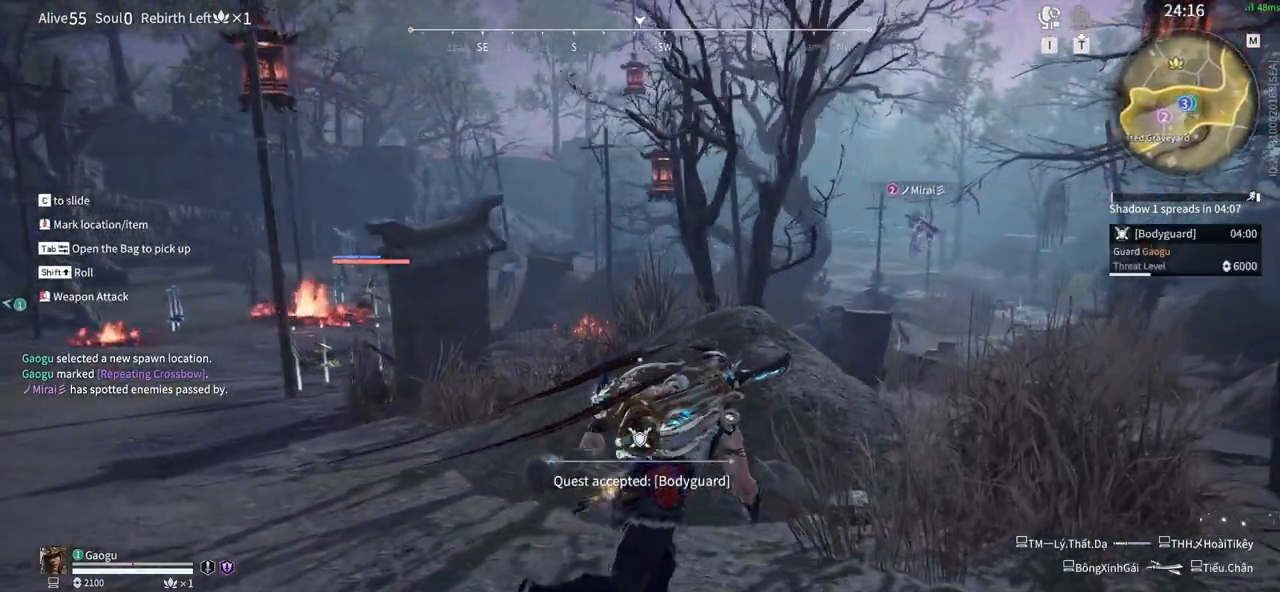
{"keys": ["w"], "mouse": [], "events": [[33, "d", "up"]]}
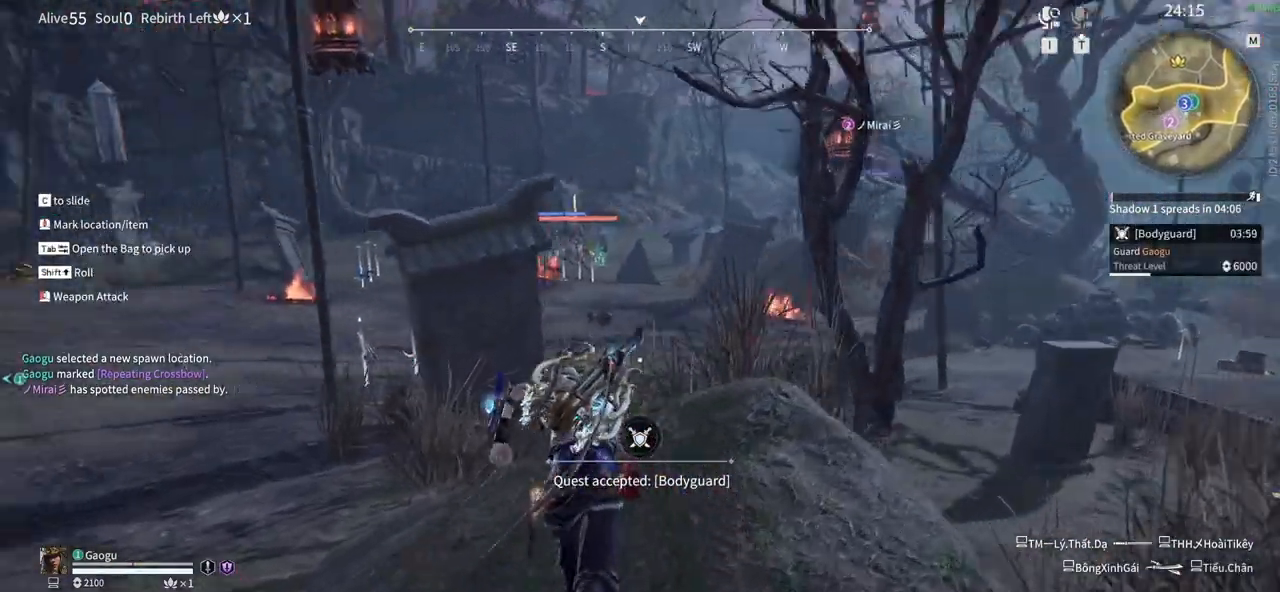
{"keys": ["w"], "mouse": [], "events": []}
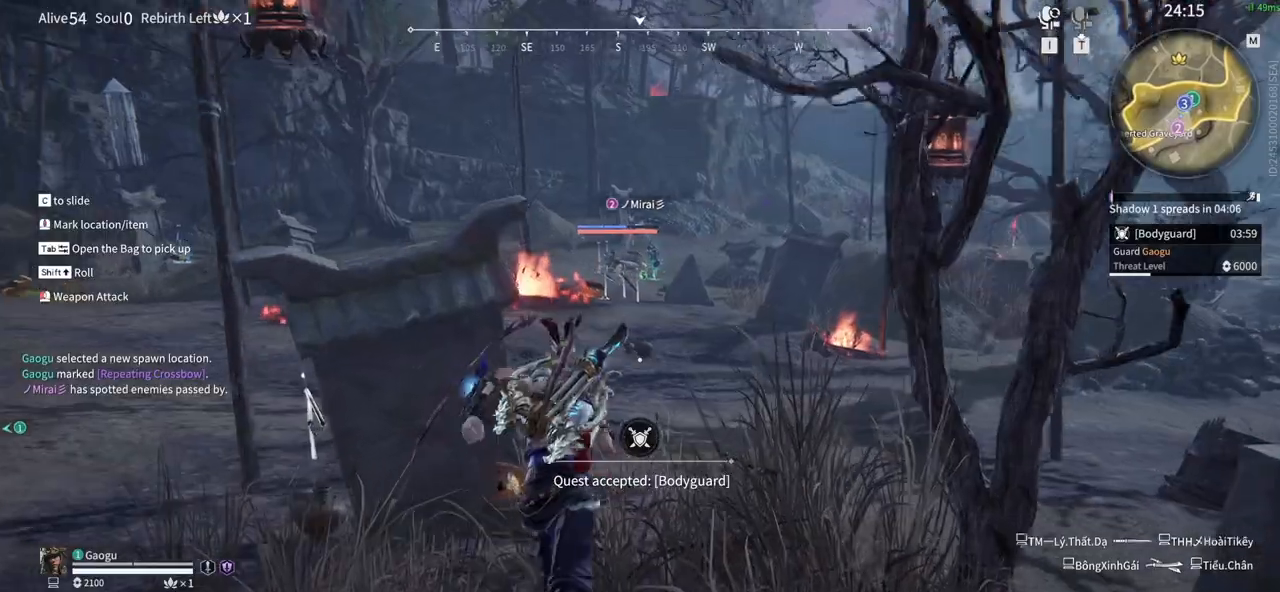
{"keys": ["w"], "mouse": [], "events": []}
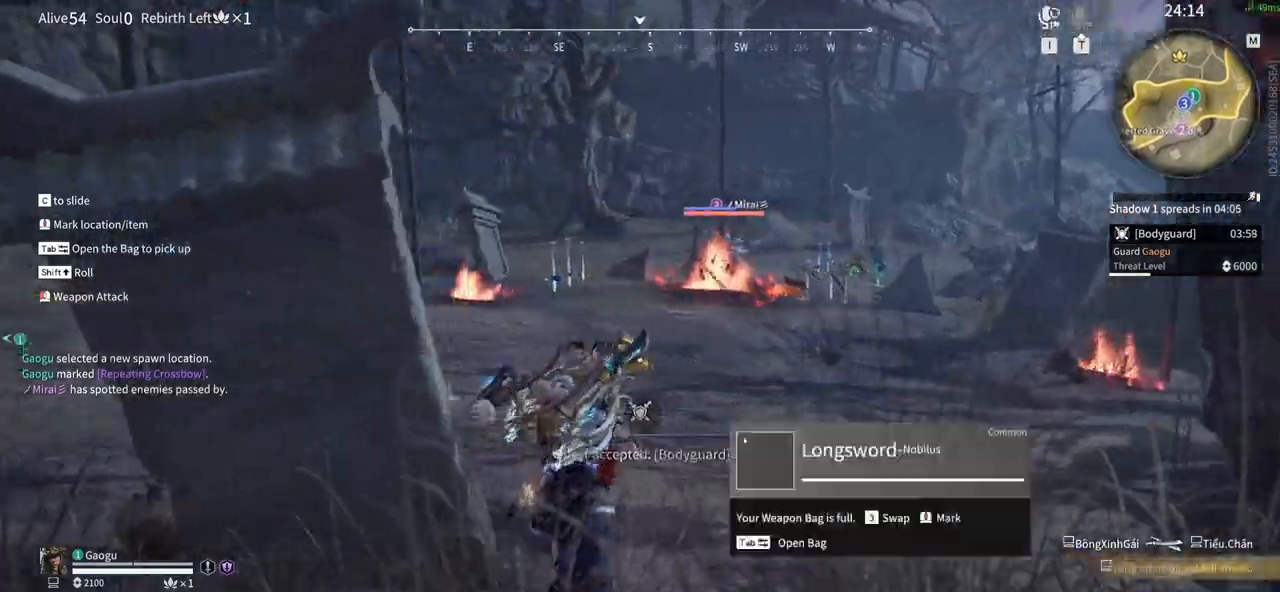
{"keys": ["w"], "mouse": ["wheel"], "events": [[500, "mouse_wheel", "down"]]}
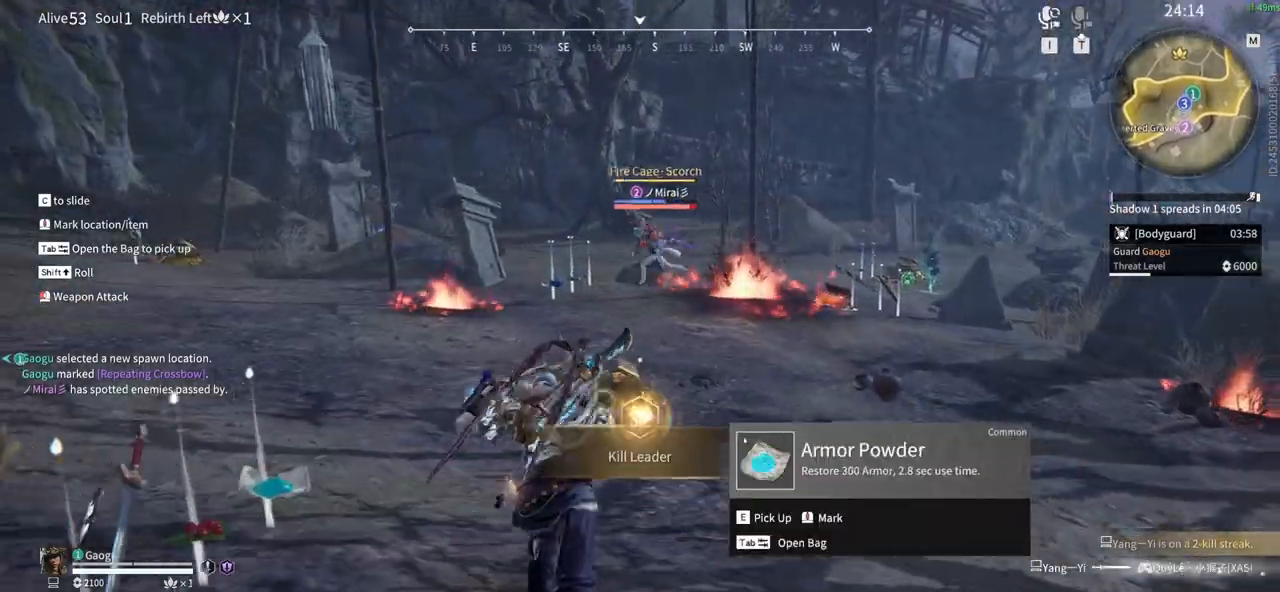
{"keys": ["w"], "mouse": [], "events": [[50, "mouse_wheel", "up"]]}